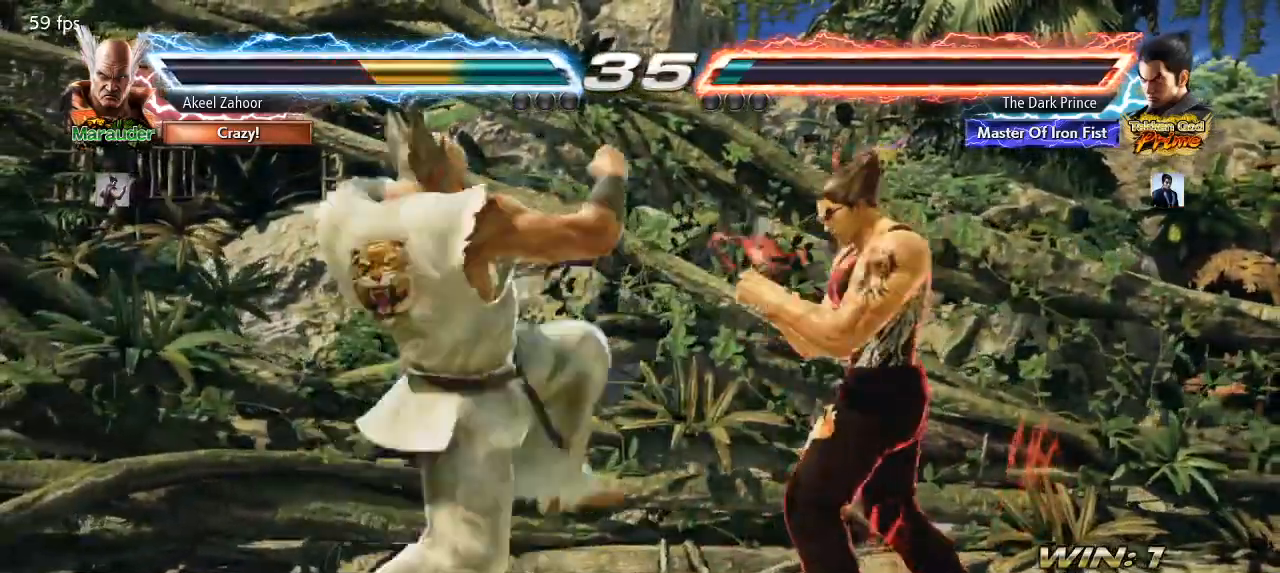
Gameplay with a controller (arcade stick); each line is a JSON object with the inputs held at the frame after it (dt_ms = milliseconds from this image to that frame). "events" lists button and stick changes between this image and that frame as [ms after this image, input, new state], when the widget could be followed in between. Not read: L3 R3.
{"dt_ms": 500, "buttons": [], "left_stick": "right", "events": []}
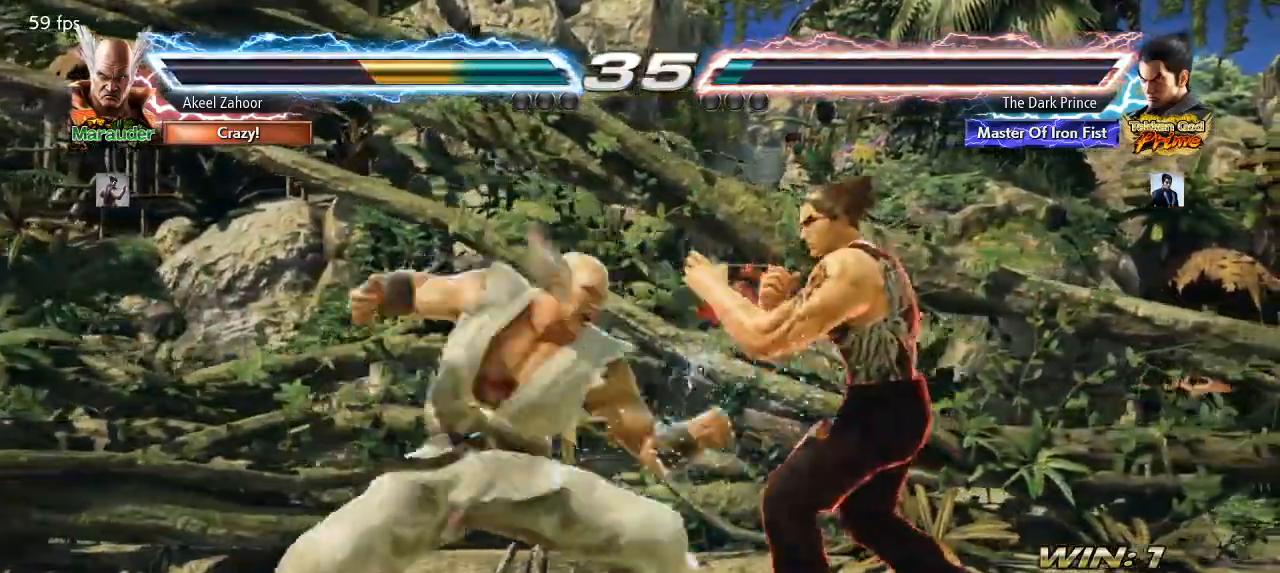
{"dt_ms": 500, "buttons": [], "left_stick": "left"}
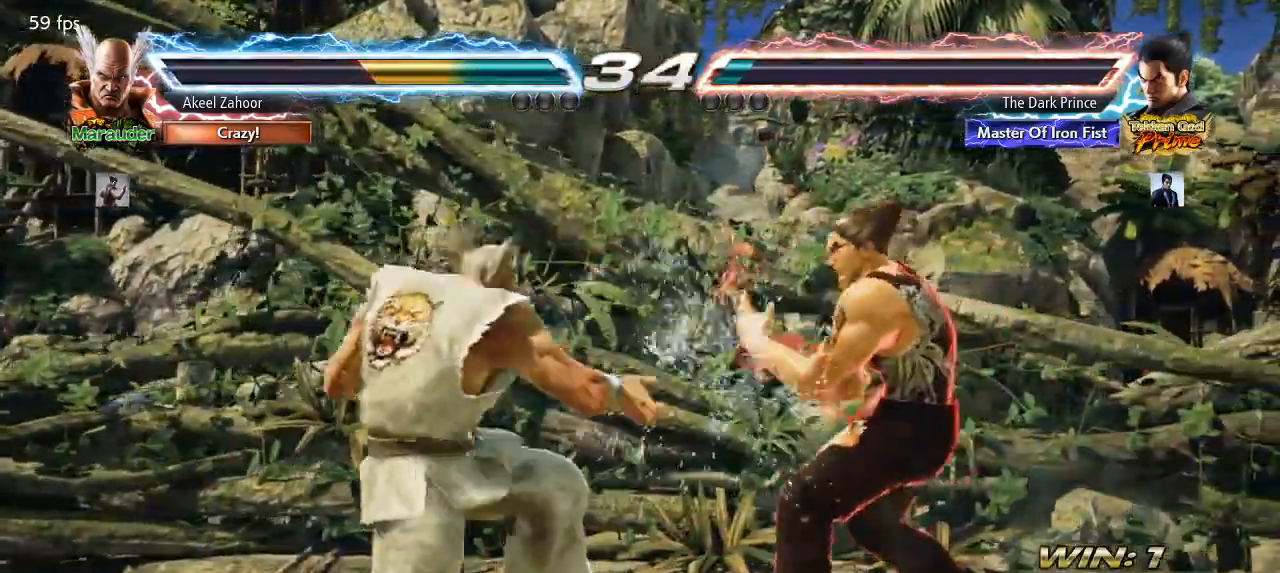
{"dt_ms": 500, "buttons": ["R2"], "left_stick": "center"}
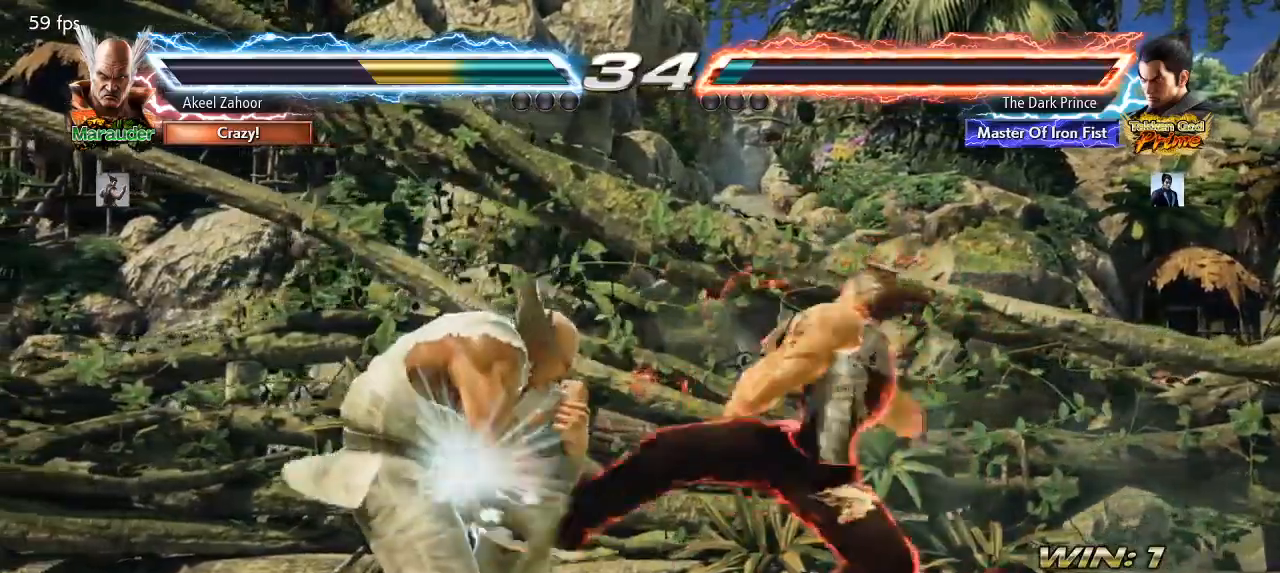
{"dt_ms": 500, "buttons": [], "left_stick": "right", "events": [[33, "R2", "up"], [150, "left_stick", "right"]]}
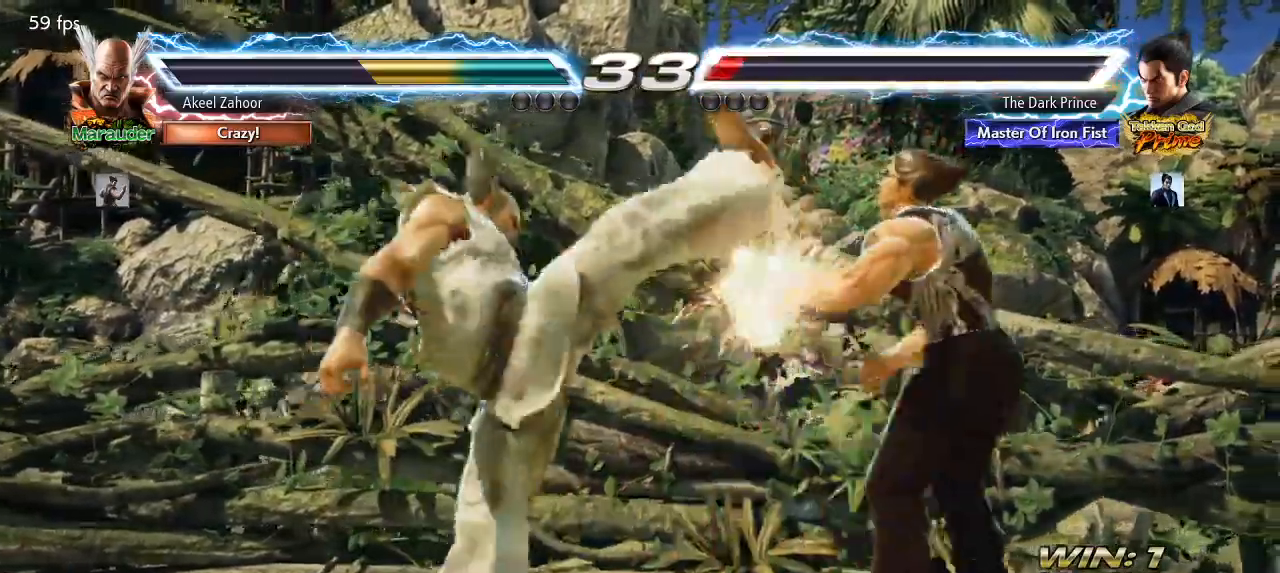
{"dt_ms": 500, "buttons": [], "left_stick": "center", "events": [[183, "left_stick", "center"]]}
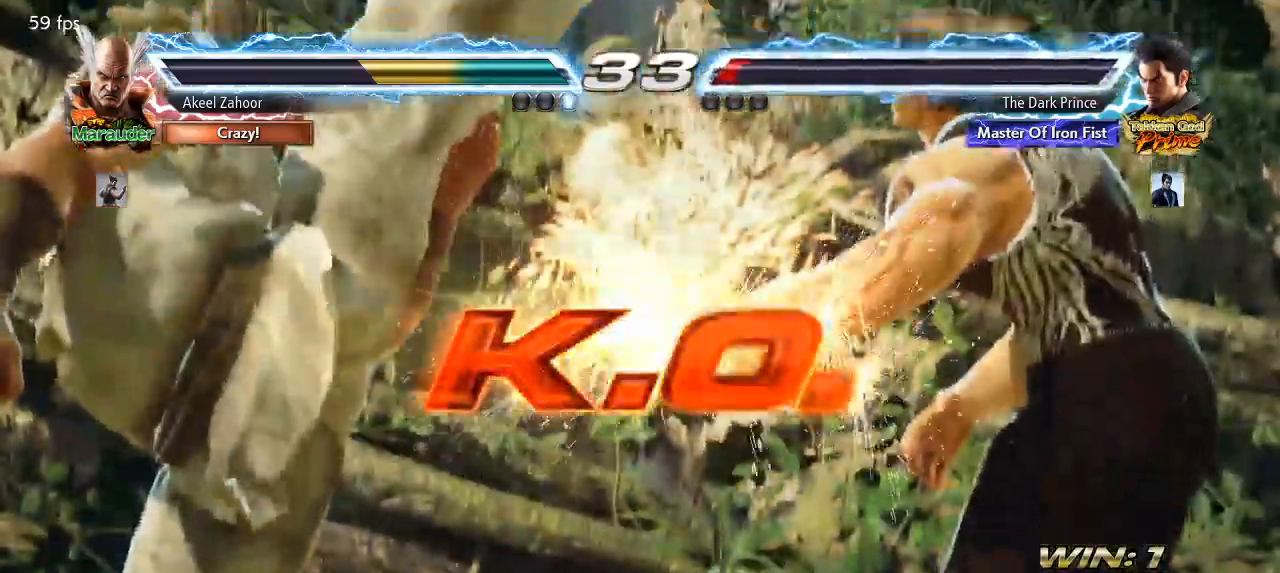
{"dt_ms": 500, "buttons": [], "left_stick": "center", "events": []}
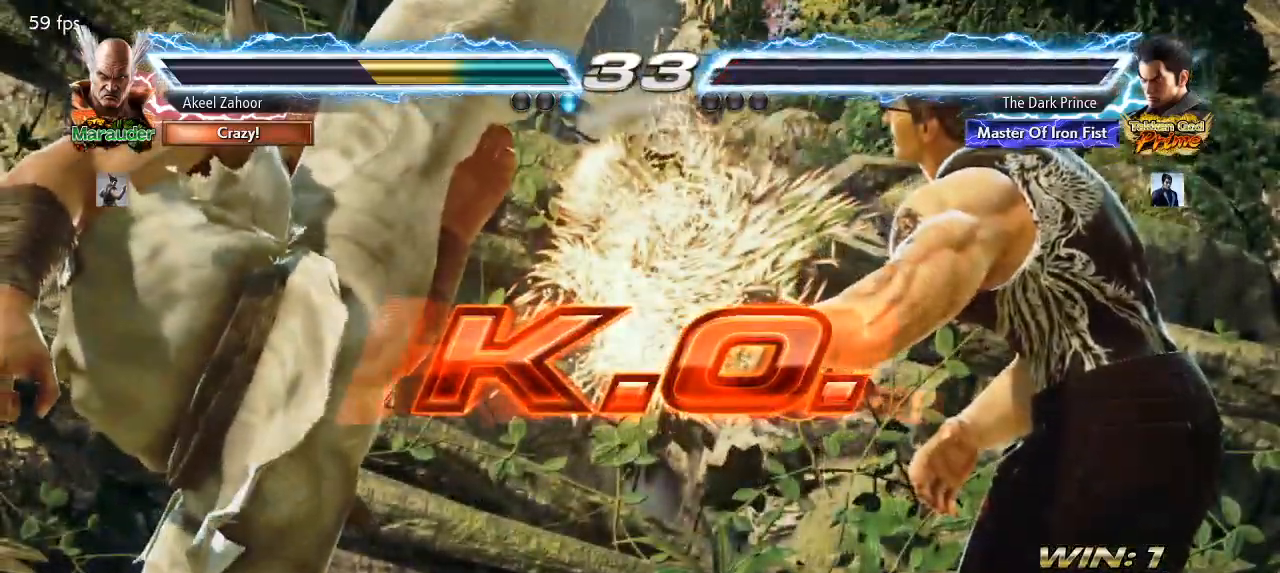
{"dt_ms": 500, "buttons": [], "left_stick": "center", "events": []}
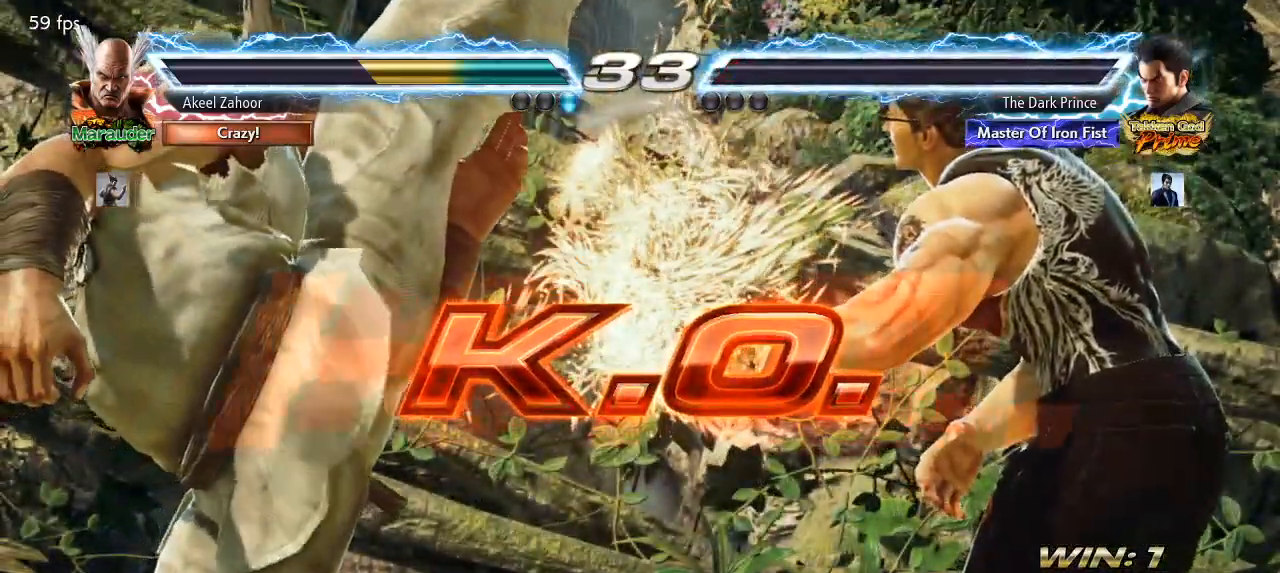
{"dt_ms": 500, "buttons": [], "left_stick": "center", "events": []}
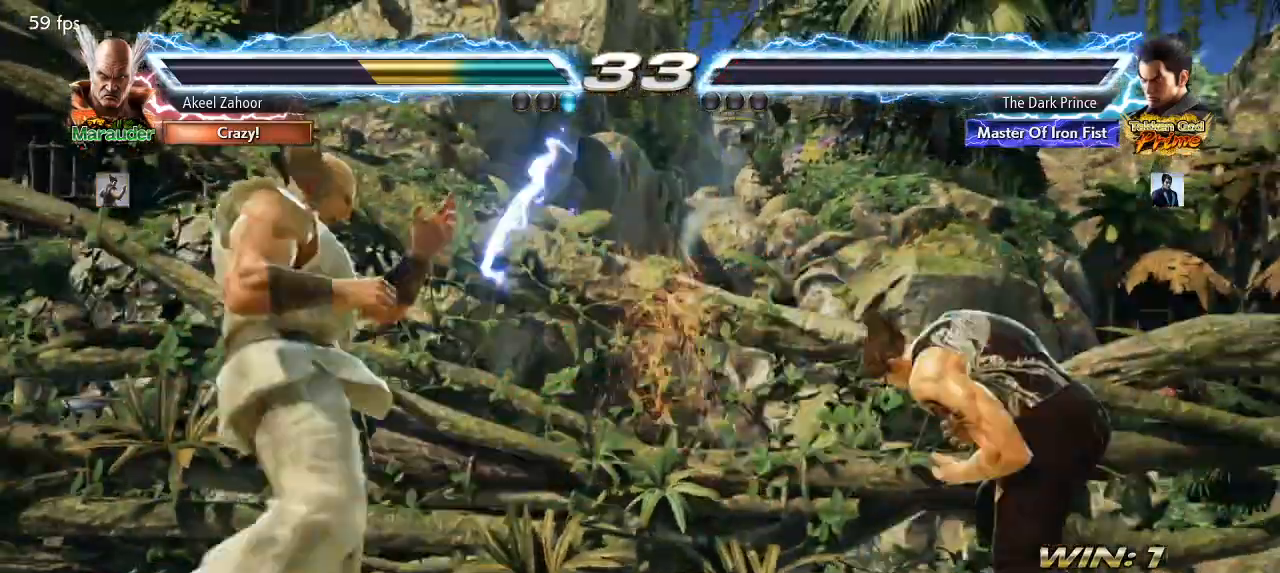
{"dt_ms": 500, "buttons": [], "left_stick": "center", "events": []}
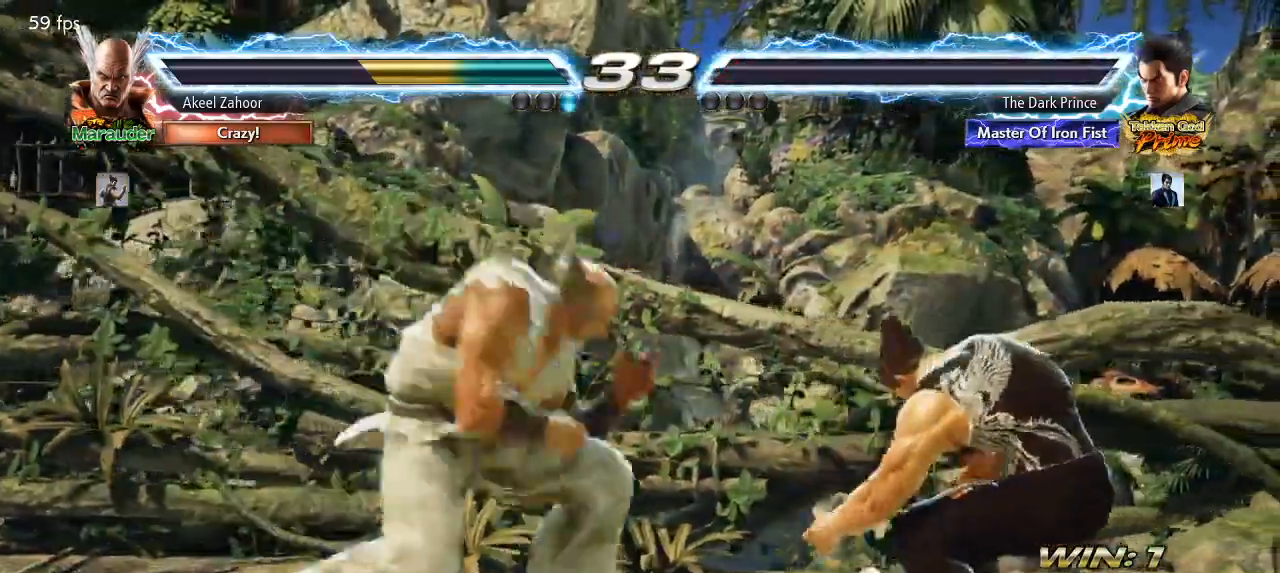
{"dt_ms": 500, "buttons": [], "left_stick": "center", "events": []}
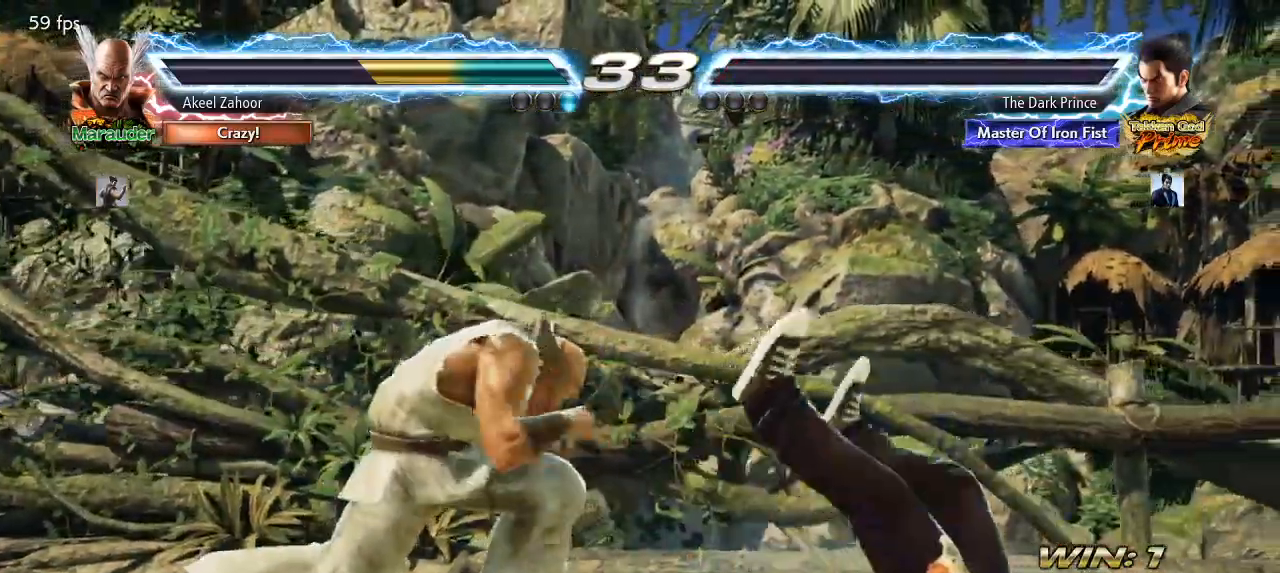
{"dt_ms": 500, "buttons": [], "left_stick": "center", "events": []}
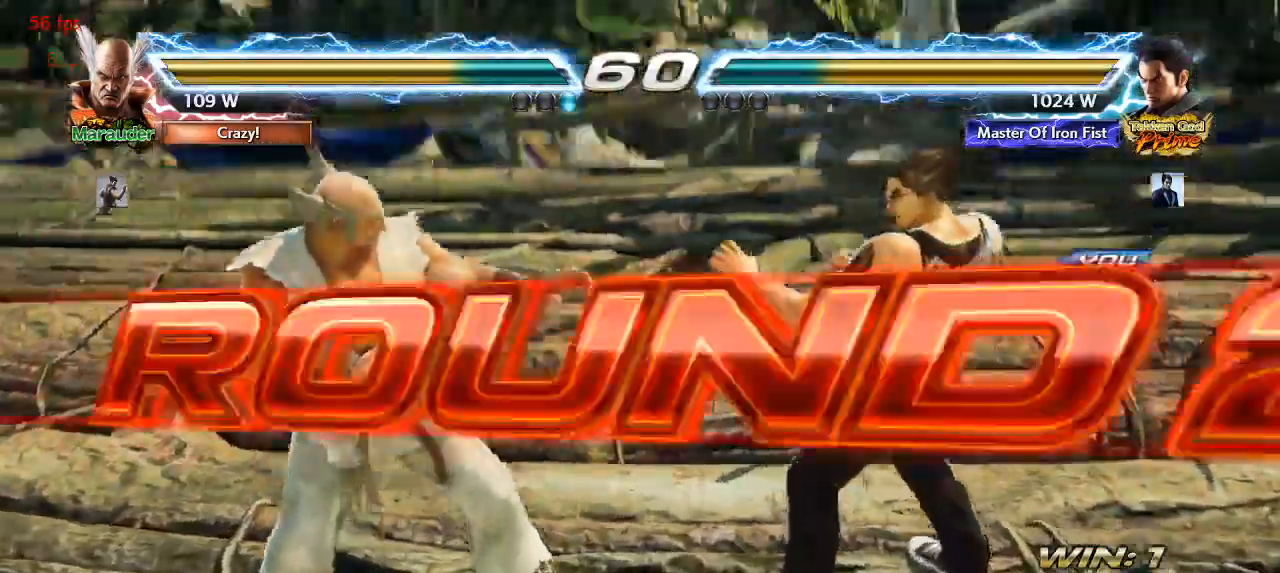
{"dt_ms": 500, "buttons": [], "left_stick": "center", "events": [[267, "START", "down"], [333, "START", "up"], [417, "START", "down"], [467, "START", "up"]]}
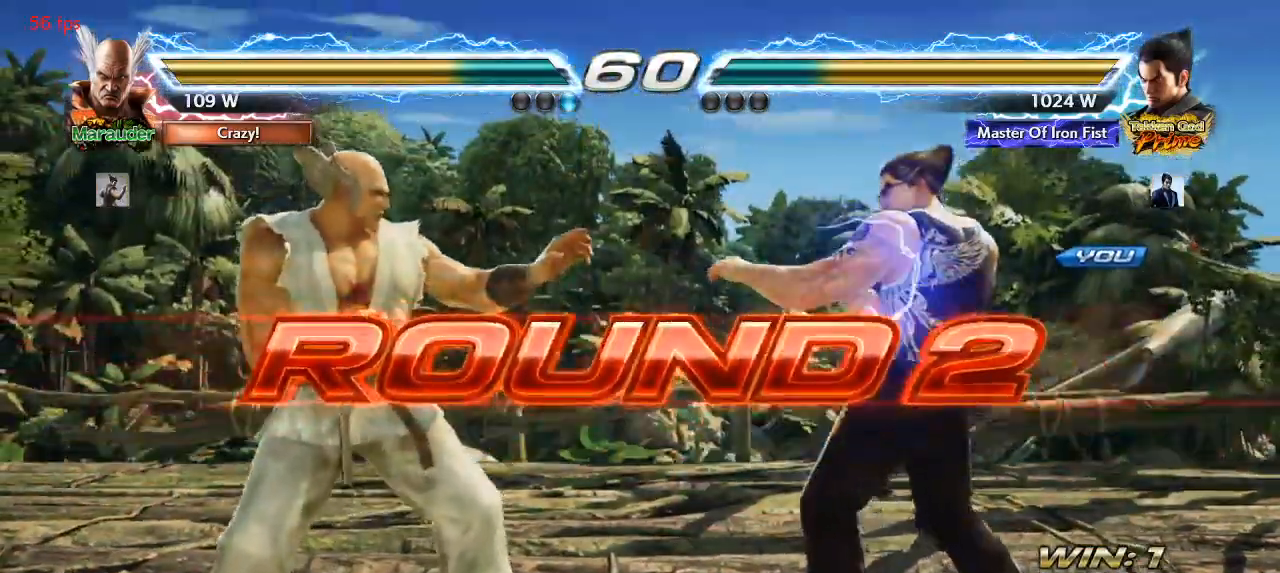
{"dt_ms": 500, "buttons": [], "left_stick": "center", "events": [[33, "START", "down"], [83, "START", "up"], [200, "TRIANGLE", "down"], [283, "R1", "down"], [317, "TRIANGLE", "up"], [367, "R1", "up"], [383, "TRIANGLE", "down"], [417, "R1", "down"], [450, "TRIANGLE", "up"], [500, "R1", "up"]]}
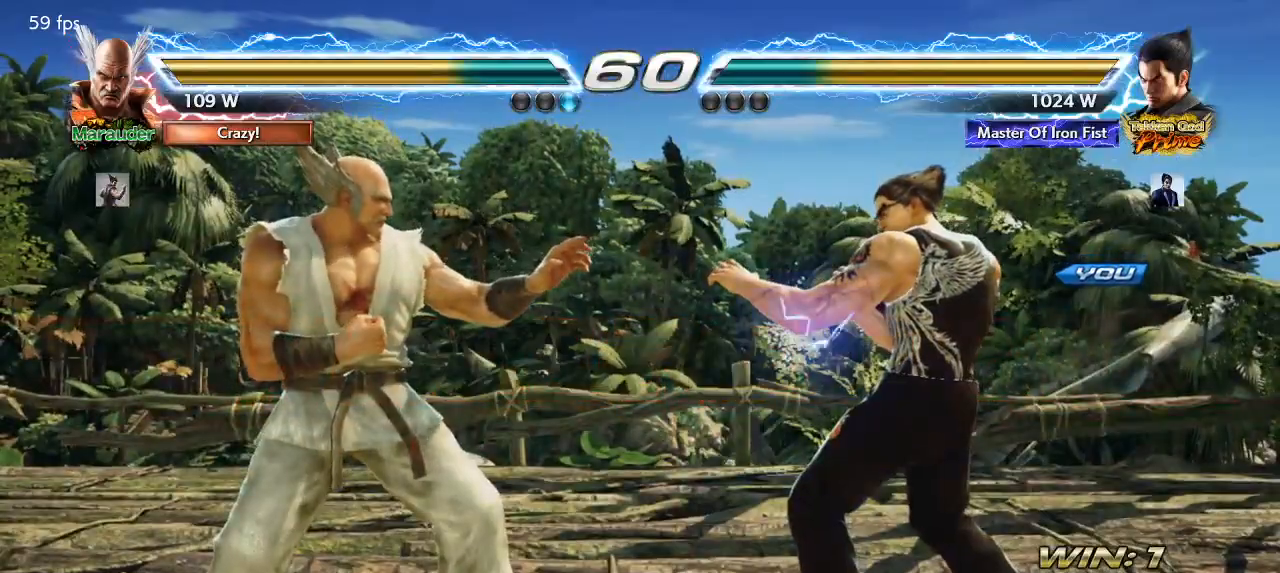
{"dt_ms": 500, "buttons": [], "left_stick": "right", "events": [[17, "TRIANGLE", "down"], [83, "R1", "down"], [117, "TRIANGLE", "up"], [167, "R1", "up"], [183, "TRIANGLE", "down"], [217, "R1", "down"], [250, "TRIANGLE", "up"], [300, "R1", "up"], [383, "left_stick", "left"], [483, "left_stick", "right"]]}
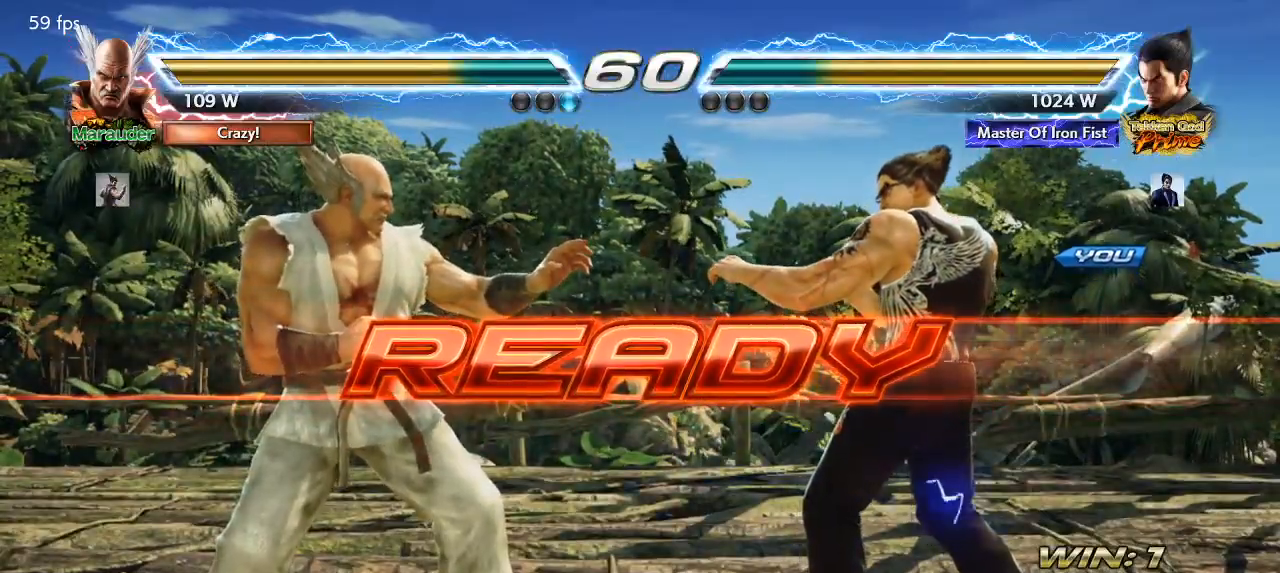
{"dt_ms": 500, "buttons": [], "left_stick": "left", "events": [[83, "left_stick", "left"], [100, "TRIANGLE", "down"], [167, "R1", "down"], [200, "TRIANGLE", "up"], [200, "left_stick", "right"], [233, "R1", "up"], [267, "TRIANGLE", "down"], [267, "left_stick", "center"], [317, "R1", "down"], [367, "TRIANGLE", "up"], [400, "R1", "up"], [483, "left_stick", "left"]]}
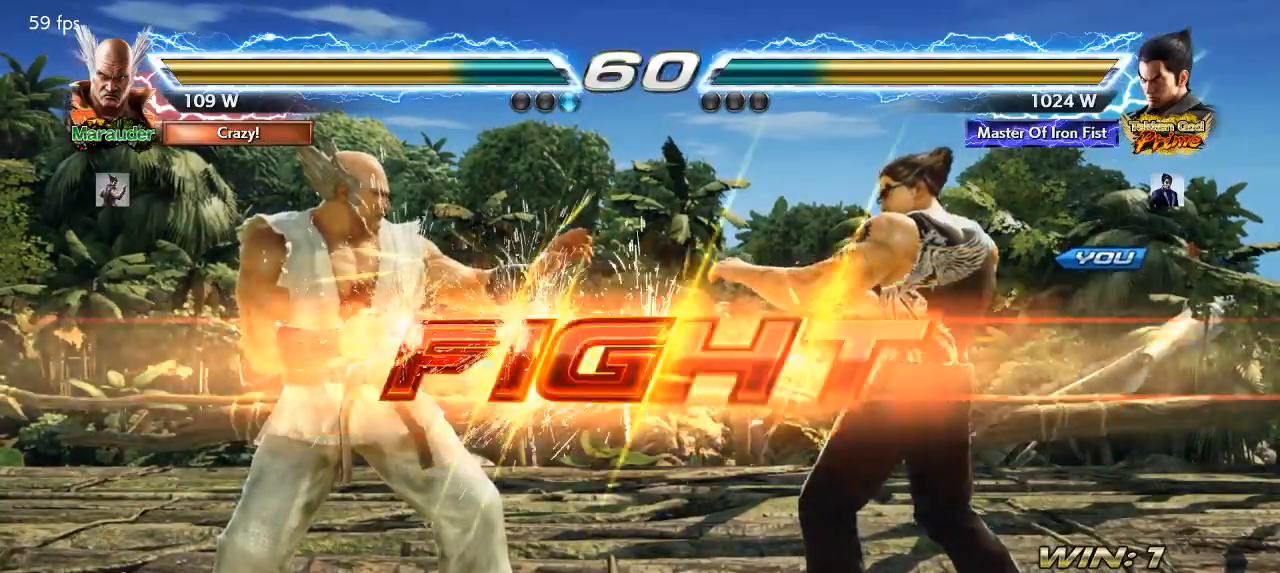
{"dt_ms": 500, "buttons": [], "left_stick": "center", "events": [[67, "left_stick", "right"], [133, "TRIANGLE", "down"], [167, "left_stick", "left"], [200, "TRIANGLE", "up"], [217, "left_stick", "center"], [350, "left_stick", "up"], [450, "left_stick", "center"]]}
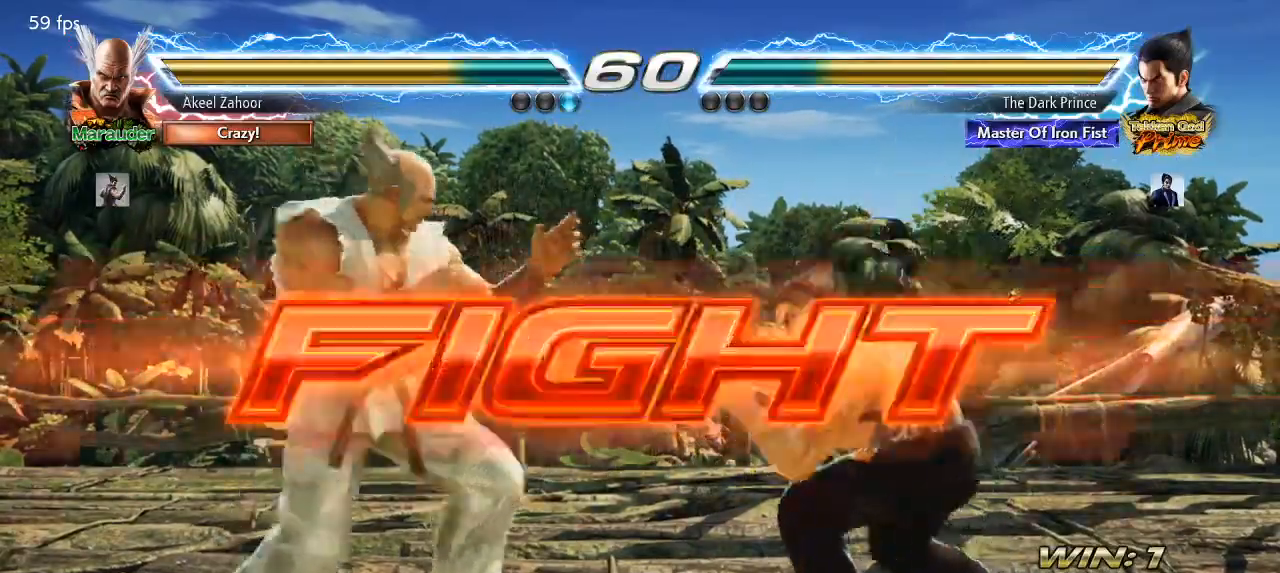
{"dt_ms": 500, "buttons": [], "left_stick": "right", "events": [[67, "CIRCLE", "down"], [150, "CIRCLE", "up"], [400, "left_stick", "right"]]}
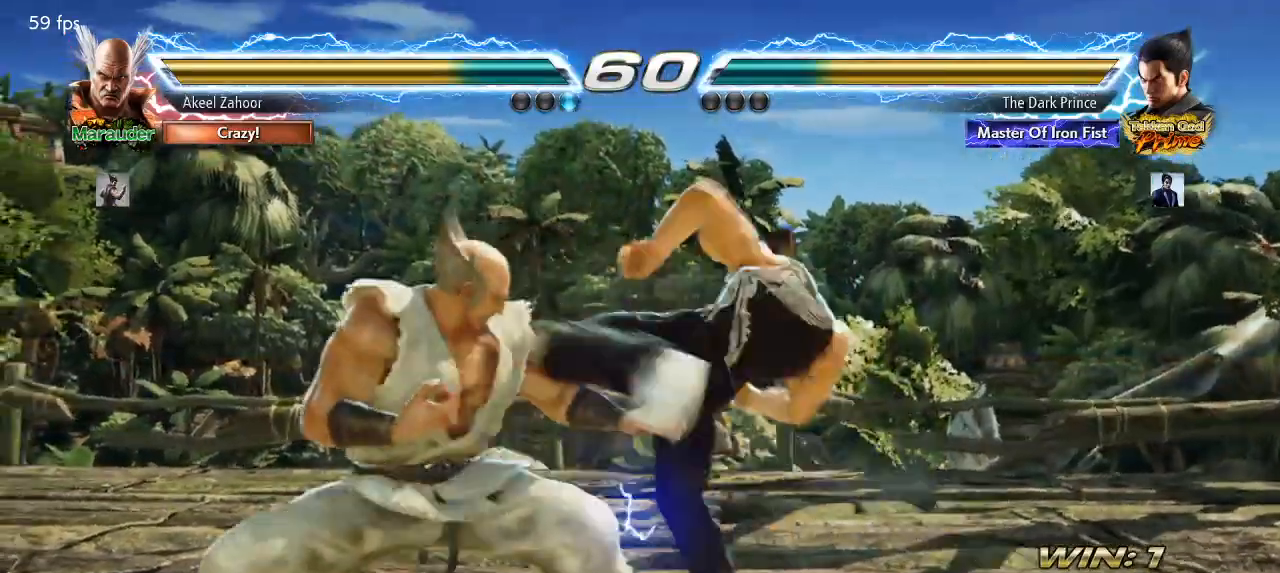
{"dt_ms": 500, "buttons": [], "left_stick": "left"}
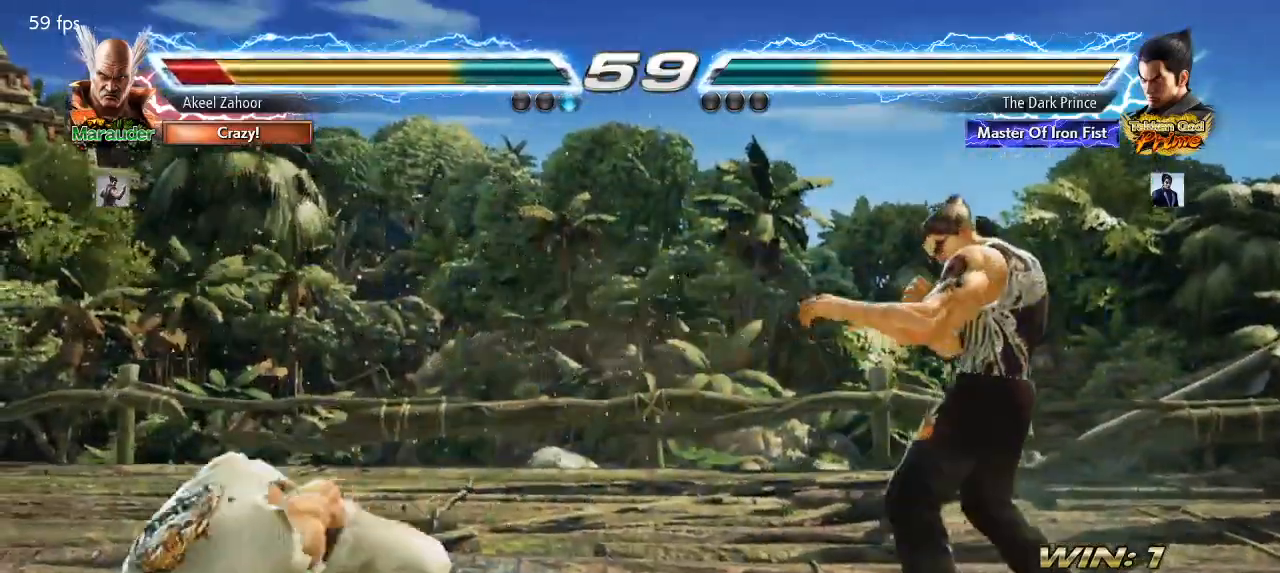
{"dt_ms": 500, "buttons": [], "left_stick": "center"}
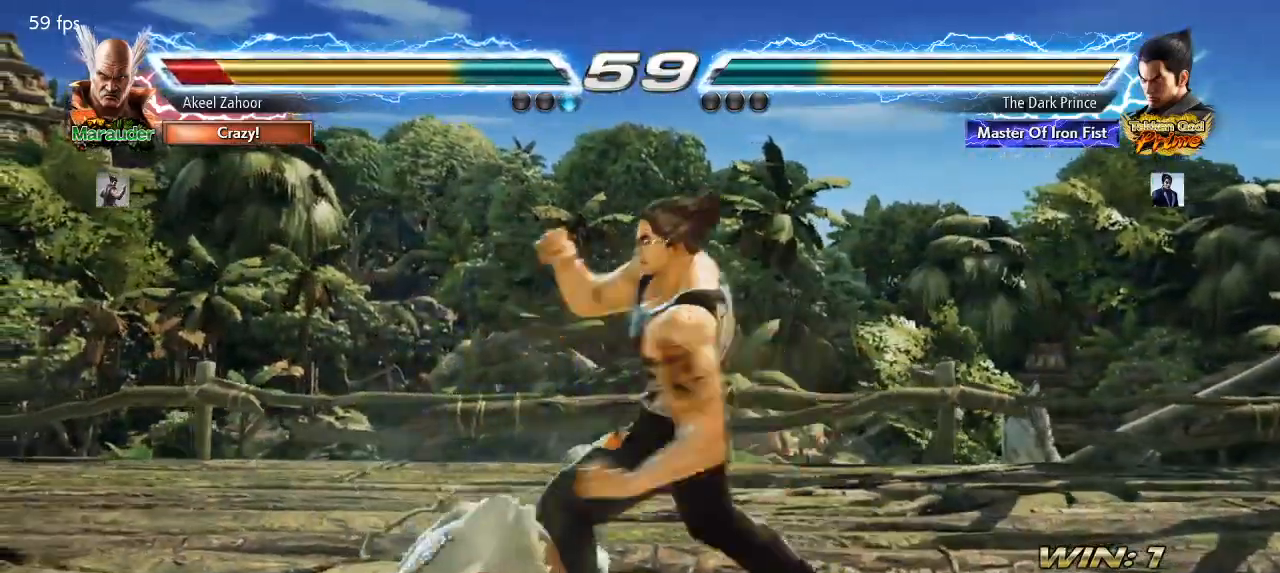
{"dt_ms": 500, "buttons": [], "left_stick": "center", "events": []}
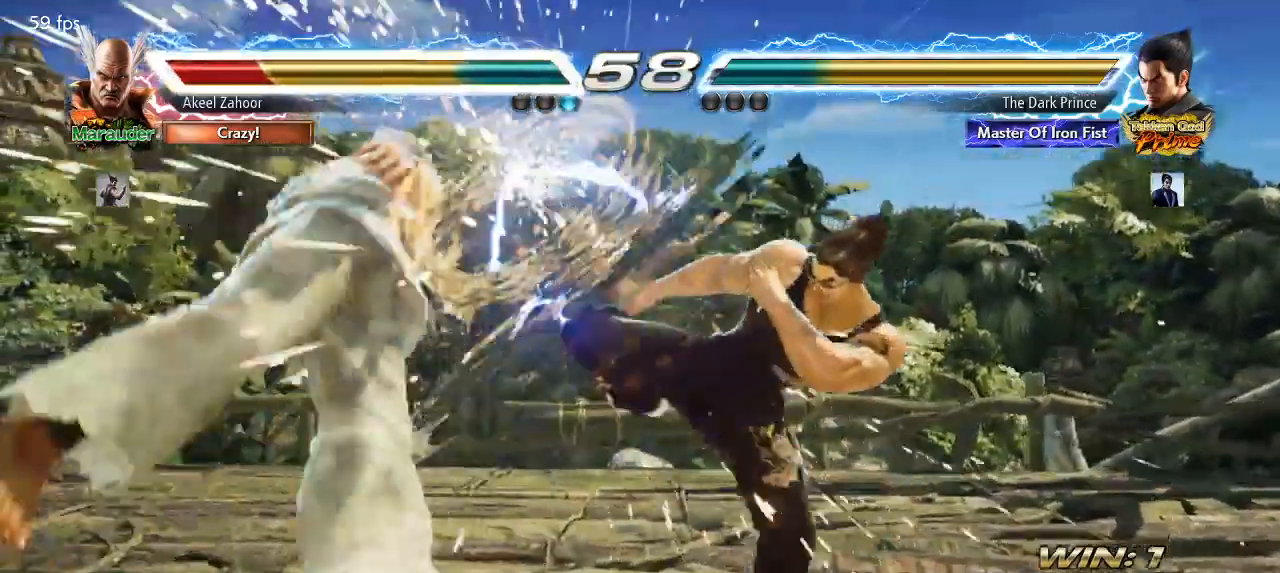
{"dt_ms": 1000, "buttons": [], "left_stick": "center"}
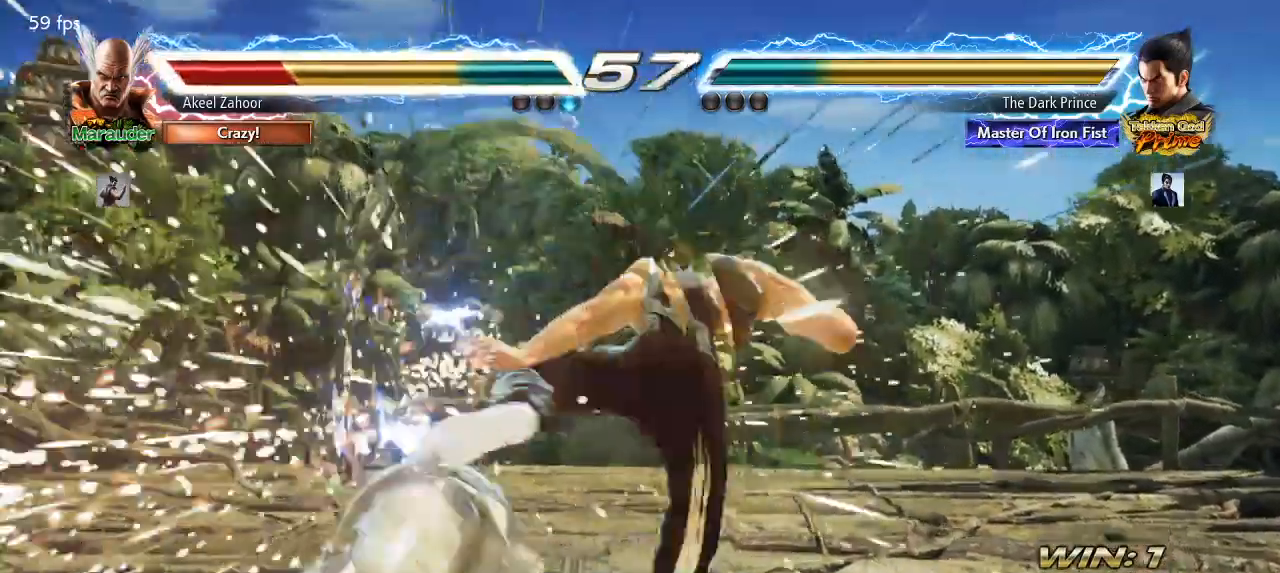
{"dt_ms": 500, "buttons": [], "left_stick": "center"}
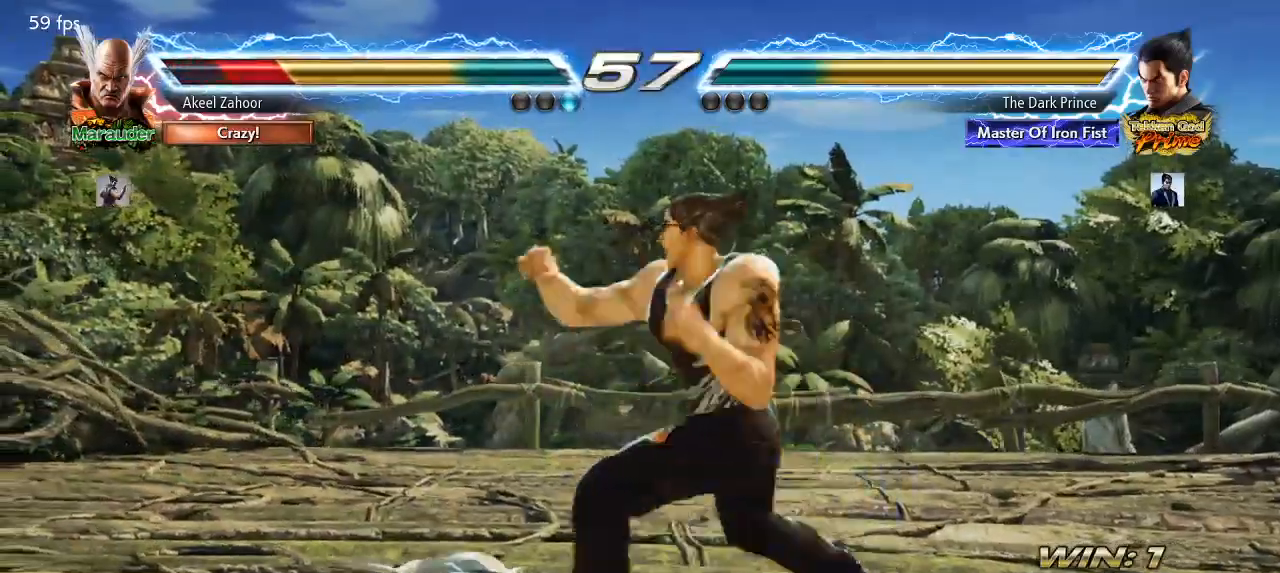
{"dt_ms": 500, "buttons": [], "left_stick": "left", "events": [[417, "left_stick", "left"]]}
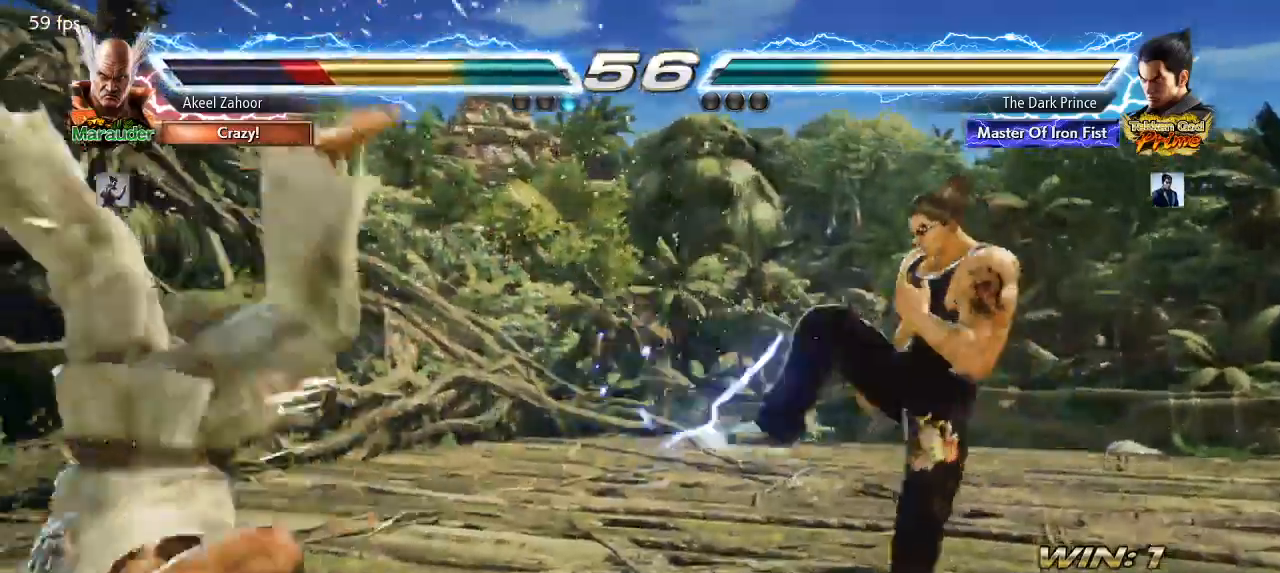
{"dt_ms": 500, "buttons": [], "left_stick": "center"}
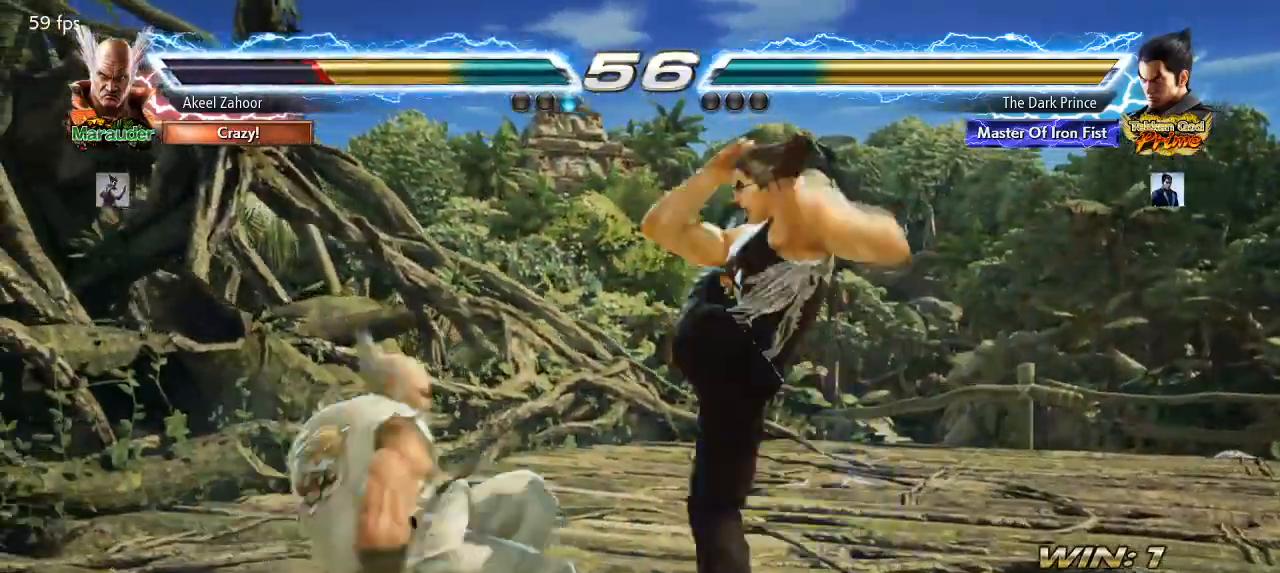
{"dt_ms": 500, "buttons": [], "left_stick": "right", "events": [[483, "left_stick", "right"]]}
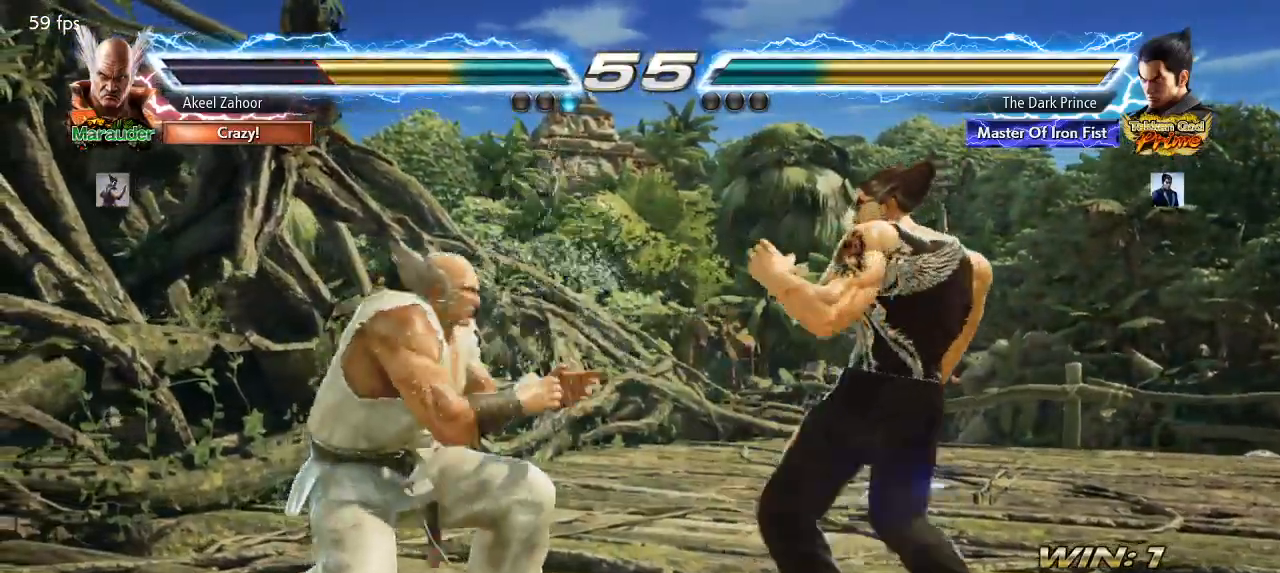
{"dt_ms": 500, "buttons": [], "left_stick": "center", "events": [[50, "left_stick", "center"], [133, "left_stick", "right"], [267, "left_stick", "down-right"], [450, "left_stick", "center"]]}